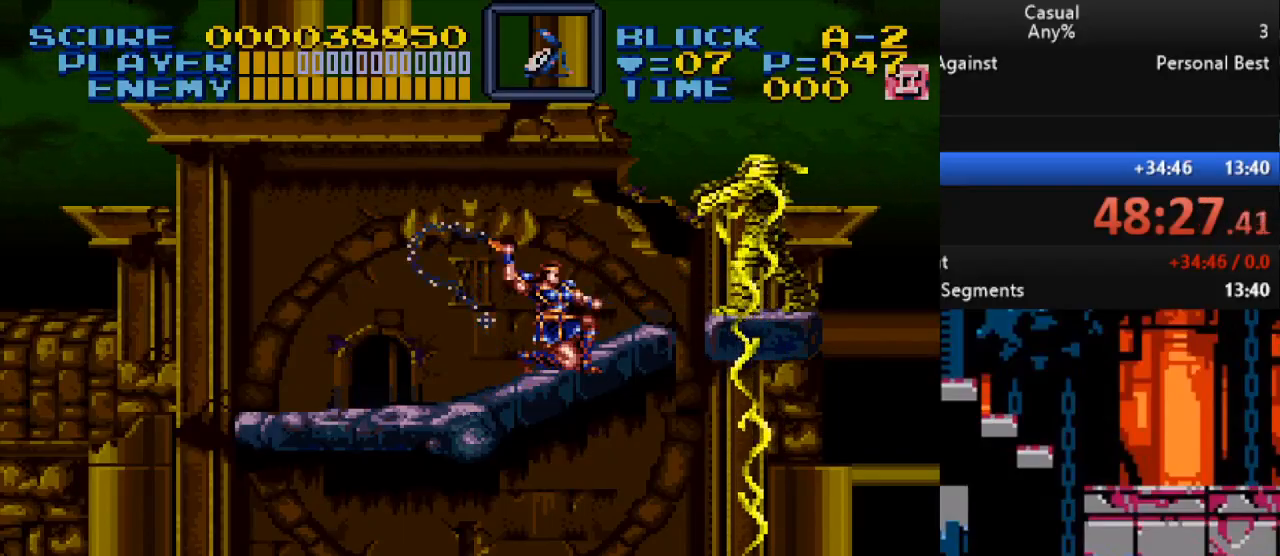
Gameplay with a controller (Nintendo layout); each line is a JSON object with the inputs held at the frame after it. "events" lists button and stick changes between this image and that frame as [ms after this image, input, new state], when the widget could be followed in between. Not read: L1 L3 R1 R3.
{"buttons": ["Y", "DPAD_DOWN"], "events": [[83, "Y", "up"], [317, "Y", "down"]]}
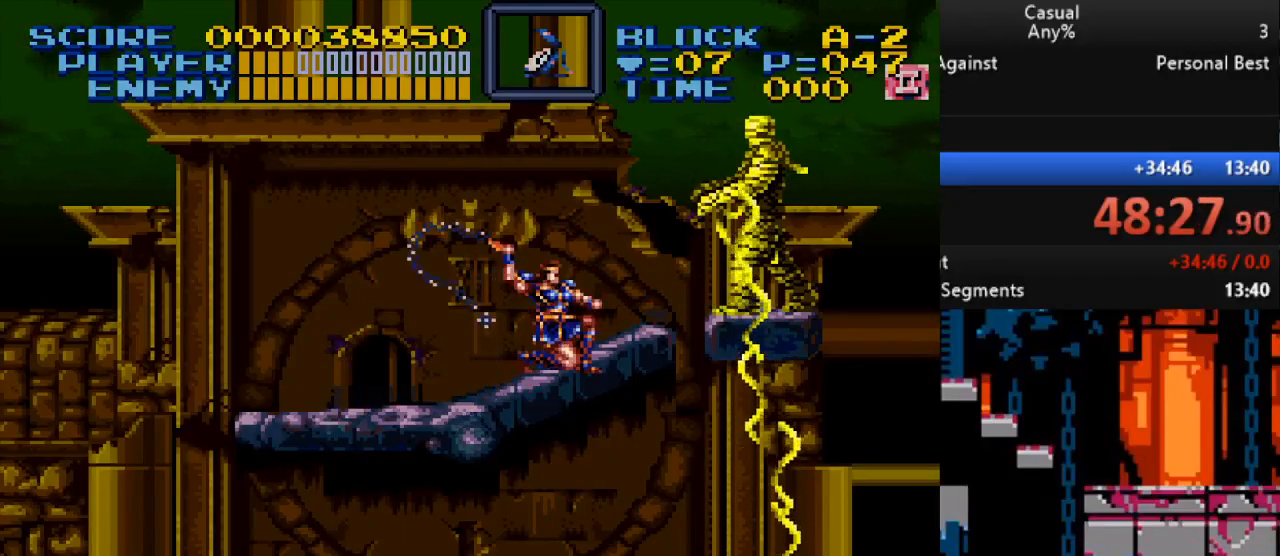
{"buttons": ["Y", "DPAD_DOWN"], "events": [[50, "Y", "up"], [333, "Y", "down"]]}
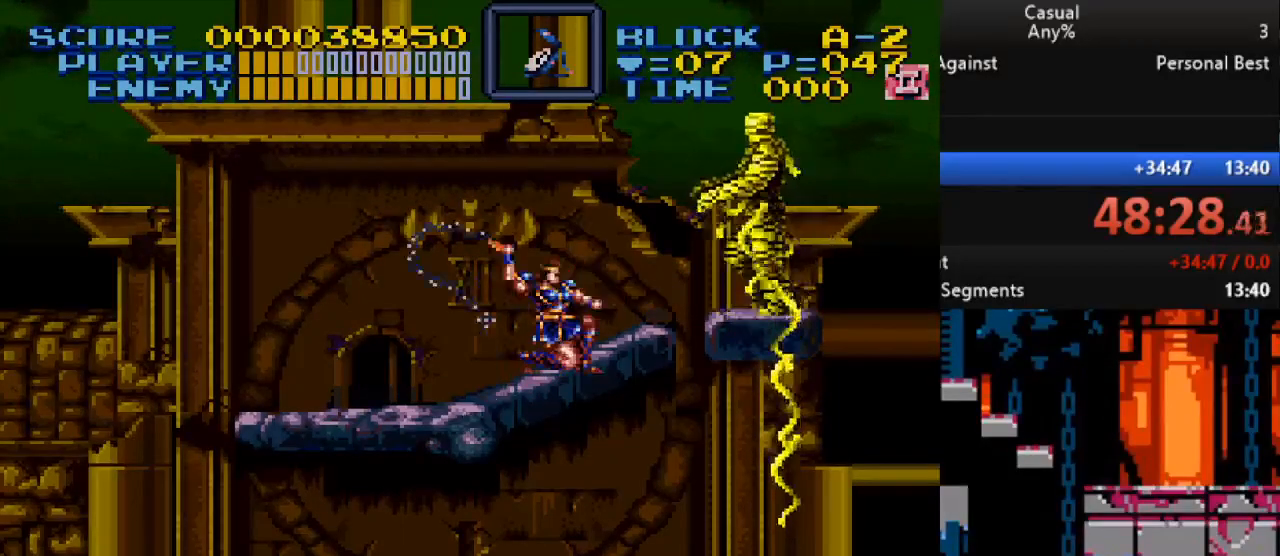
{"buttons": ["DPAD_DOWN"], "events": [[67, "Y", "up"], [183, "DPAD_RIGHT", "down"], [317, "Y", "down"], [400, "DPAD_RIGHT", "up"], [500, "Y", "up"]]}
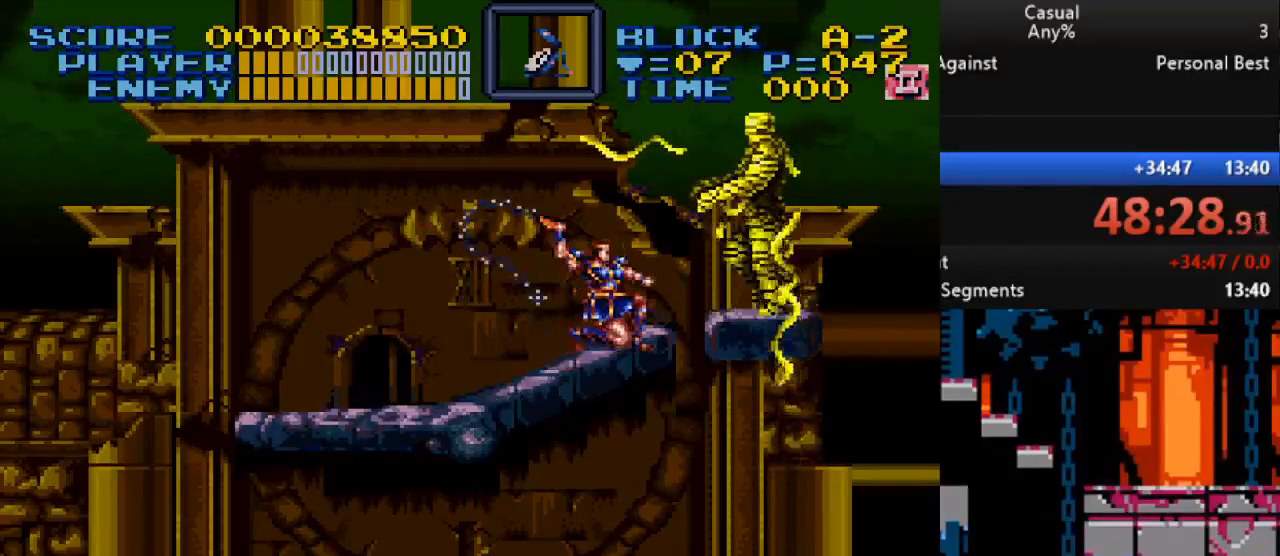
{"buttons": ["DPAD_DOWN", "DPAD_RIGHT"], "events": [[17, "DPAD_RIGHT", "down"], [200, "Y", "down"], [300, "DPAD_RIGHT", "up"], [317, "Y", "up"], [400, "DPAD_RIGHT", "down"], [400, "Y", "down"], [467, "Y", "up"]]}
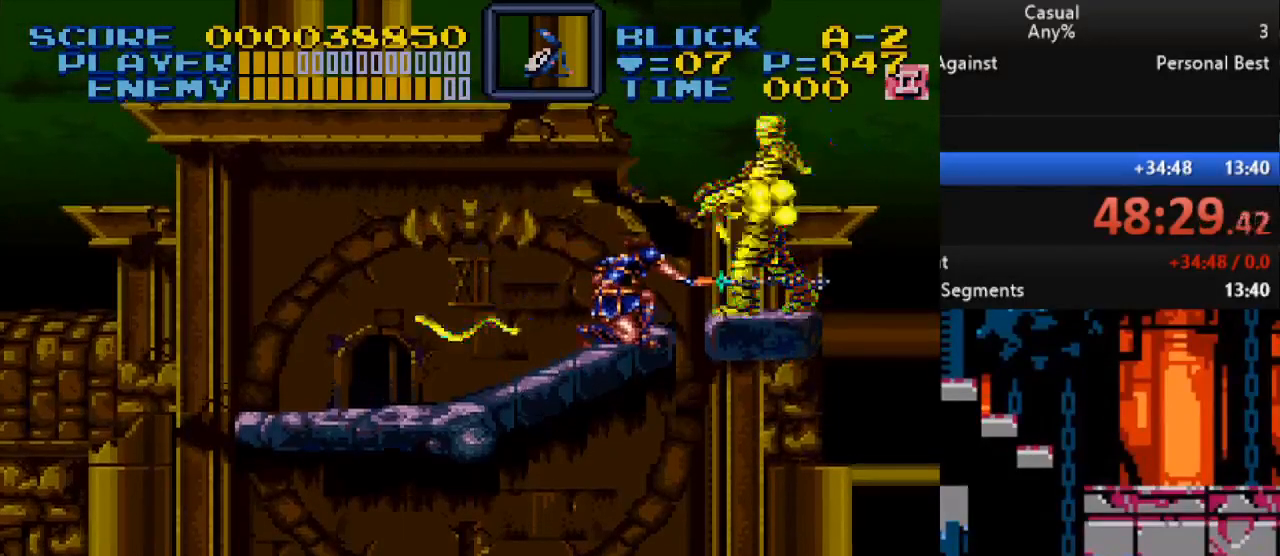
{"buttons": ["Y", "DPAD_DOWN"], "events": [[17, "Y", "down"], [100, "Y", "up"], [167, "Y", "down"], [233, "Y", "up"], [300, "Y", "down"], [333, "DPAD_RIGHT", "up"], [400, "Y", "up"], [433, "Y", "down"]]}
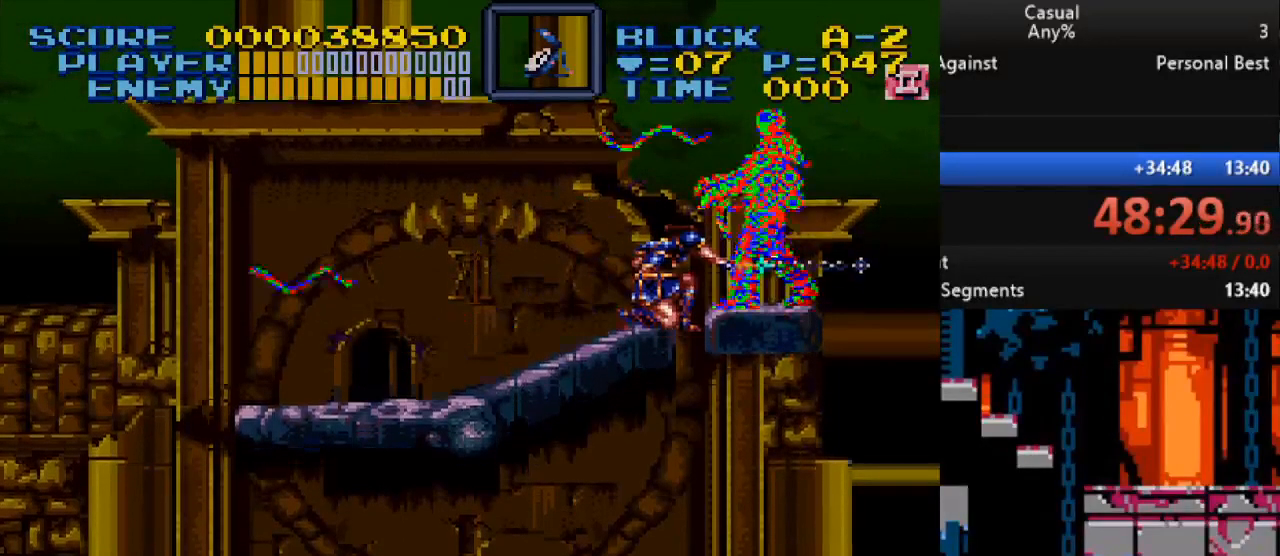
{"buttons": ["Y", "DPAD_DOWN"], "events": [[17, "Y", "up"], [83, "Y", "down"], [133, "Y", "up"], [217, "Y", "down"], [283, "Y", "up"], [333, "Y", "down"], [400, "Y", "up"], [467, "Y", "down"]]}
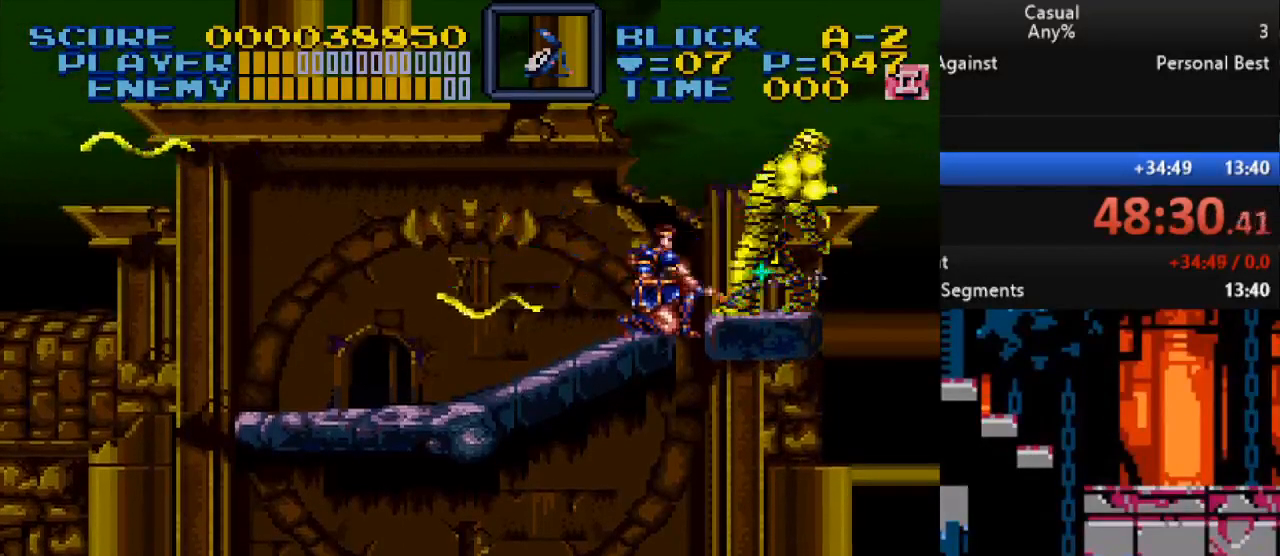
{"buttons": ["Y", "DPAD_DOWN"], "events": [[33, "Y", "up"], [83, "Y", "down"], [183, "Y", "up"], [217, "Y", "down"], [283, "Y", "up"], [350, "Y", "down"], [417, "Y", "up"], [483, "Y", "down"]]}
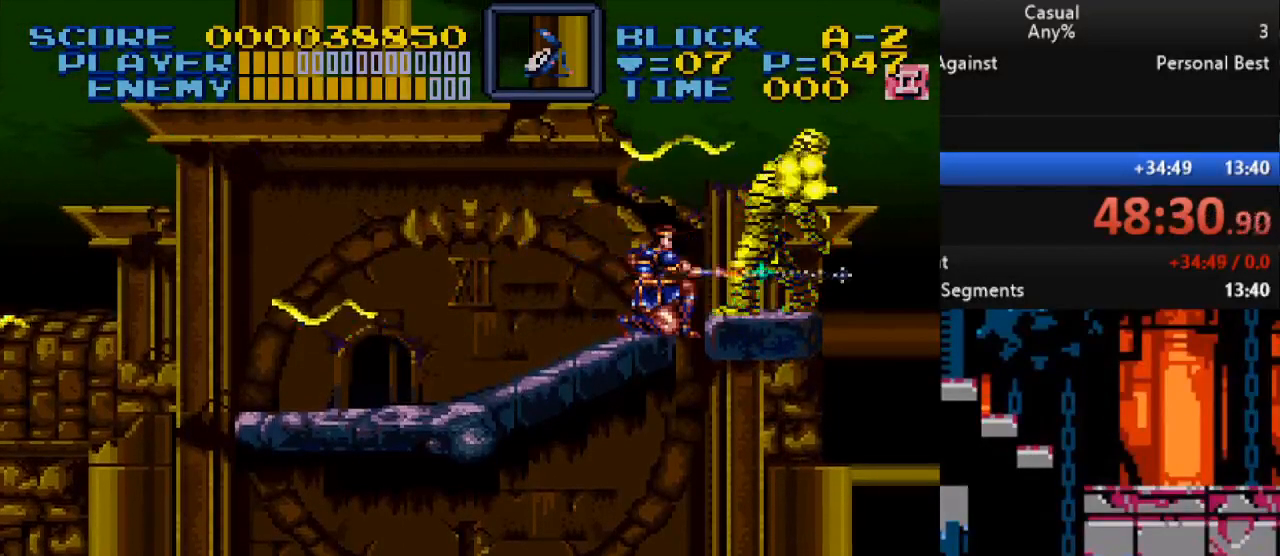
{"buttons": ["DPAD_DOWN"], "events": [[67, "Y", "up"], [133, "Y", "down"], [200, "Y", "up"], [267, "Y", "down"], [333, "Y", "up"], [400, "Y", "down"], [467, "Y", "up"]]}
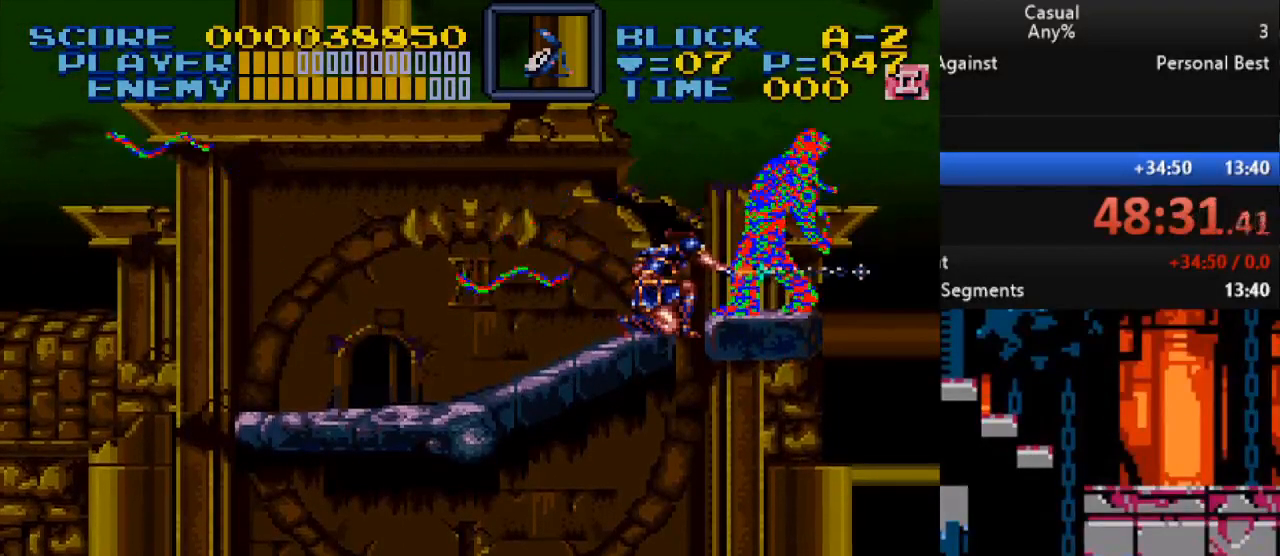
{"buttons": ["Y", "DPAD_DOWN"], "events": [[33, "Y", "down"], [100, "Y", "up"], [183, "Y", "down"], [233, "Y", "up"], [317, "Y", "down"], [367, "Y", "up"], [450, "Y", "down"]]}
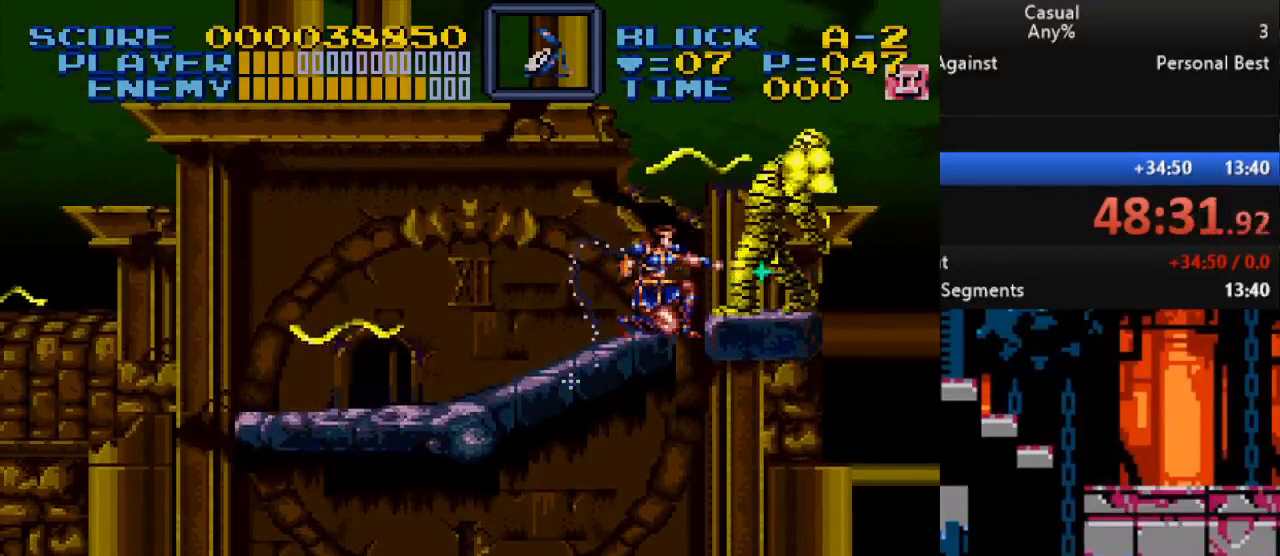
{"buttons": ["DPAD_DOWN"], "events": [[17, "Y", "up"], [100, "Y", "down"], [150, "Y", "up"], [233, "Y", "down"], [300, "Y", "up"], [383, "Y", "down"], [450, "Y", "up"]]}
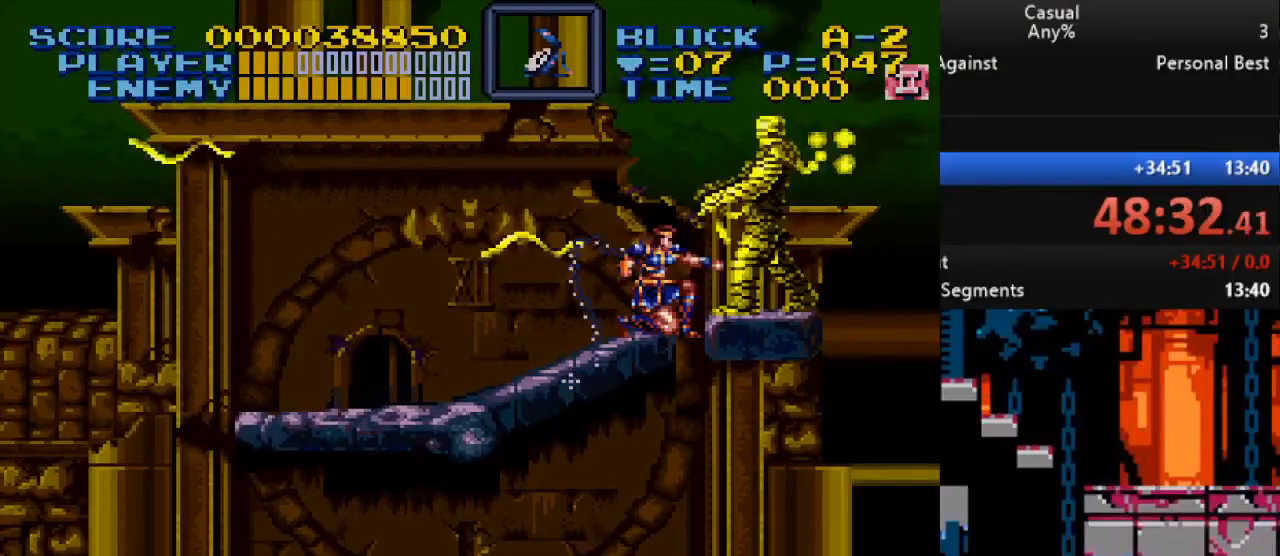
{"buttons": ["Y", "DPAD_DOWN"], "events": [[17, "Y", "down"], [83, "Y", "up"], [167, "Y", "down"], [250, "Y", "up"], [317, "Y", "down"], [383, "Y", "up"], [467, "Y", "down"]]}
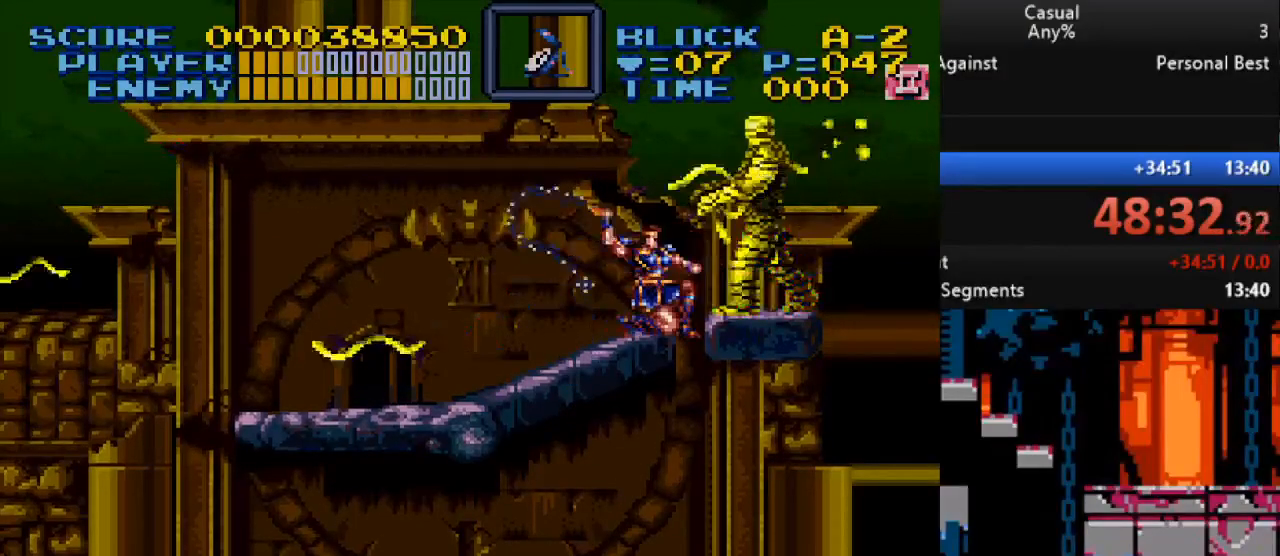
{"buttons": ["Y", "DPAD_DOWN"], "events": [[50, "Y", "up"], [117, "Y", "down"], [200, "Y", "up"], [267, "Y", "down"], [333, "Y", "up"], [433, "Y", "down"]]}
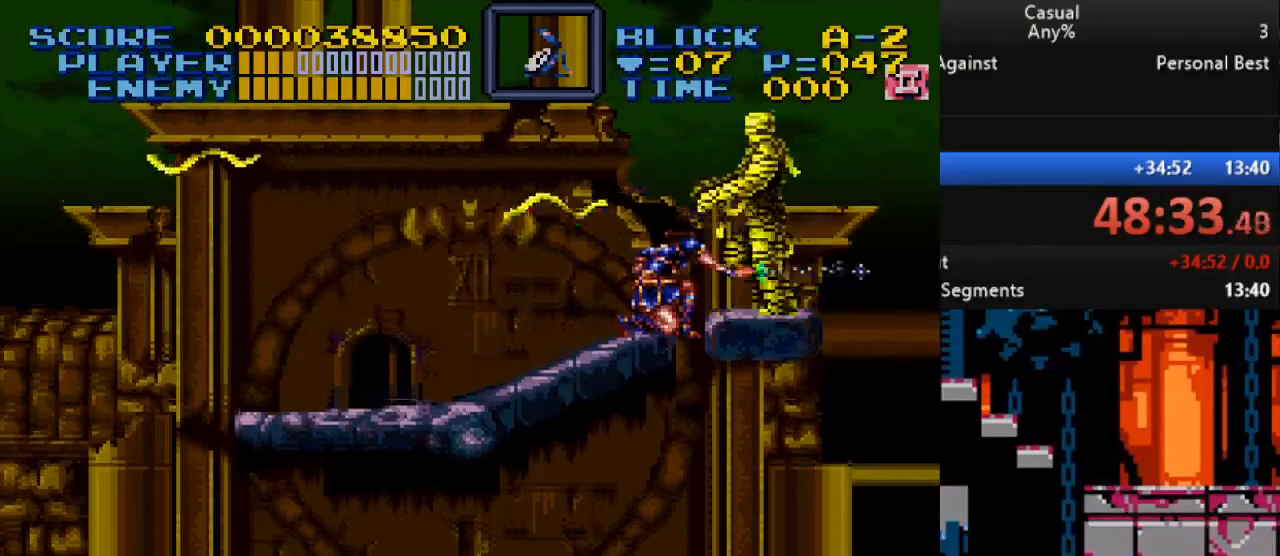
{"buttons": ["Y", "DPAD_DOWN"], "events": [[17, "DPAD_DOWN", "up"], [17, "Y", "up"], [67, "Y", "down"], [100, "DPAD_DOWN", "down"], [133, "Y", "up"], [200, "DPAD_DOWN", "up"], [217, "Y", "down"], [233, "DPAD_DOWN", "down"], [283, "Y", "up"], [367, "Y", "down"], [417, "Y", "up"], [500, "Y", "down"]]}
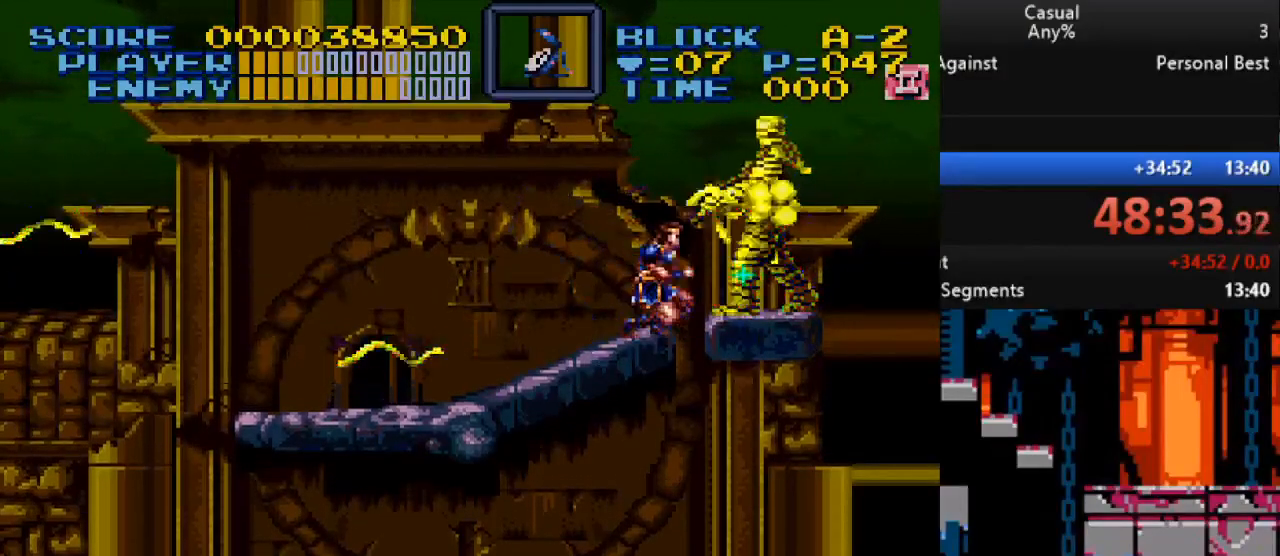
{"buttons": ["Y", "DPAD_DOWN"], "events": [[100, "Y", "up"], [150, "Y", "down"], [233, "Y", "up"], [300, "Y", "down"], [383, "Y", "up"], [467, "Y", "down"]]}
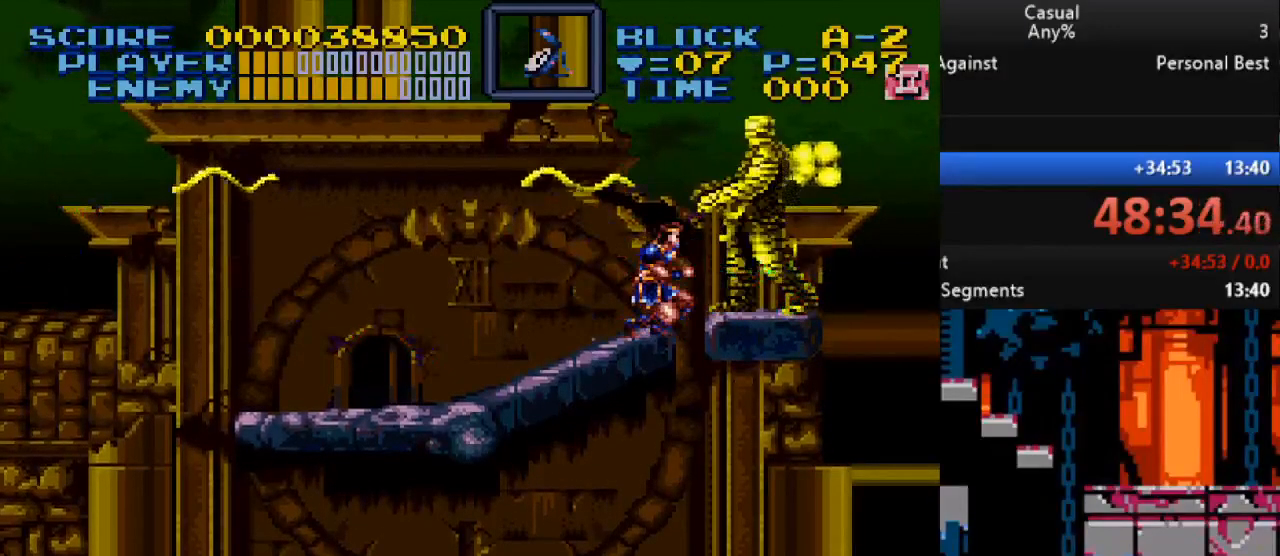
{"buttons": ["DPAD_DOWN"], "events": [[33, "Y", "up"], [100, "Y", "down"], [183, "Y", "up"], [250, "Y", "down"], [333, "Y", "up"], [417, "DPAD_DOWN", "up"], [417, "Y", "down"], [467, "Y", "up"], [500, "DPAD_DOWN", "down"]]}
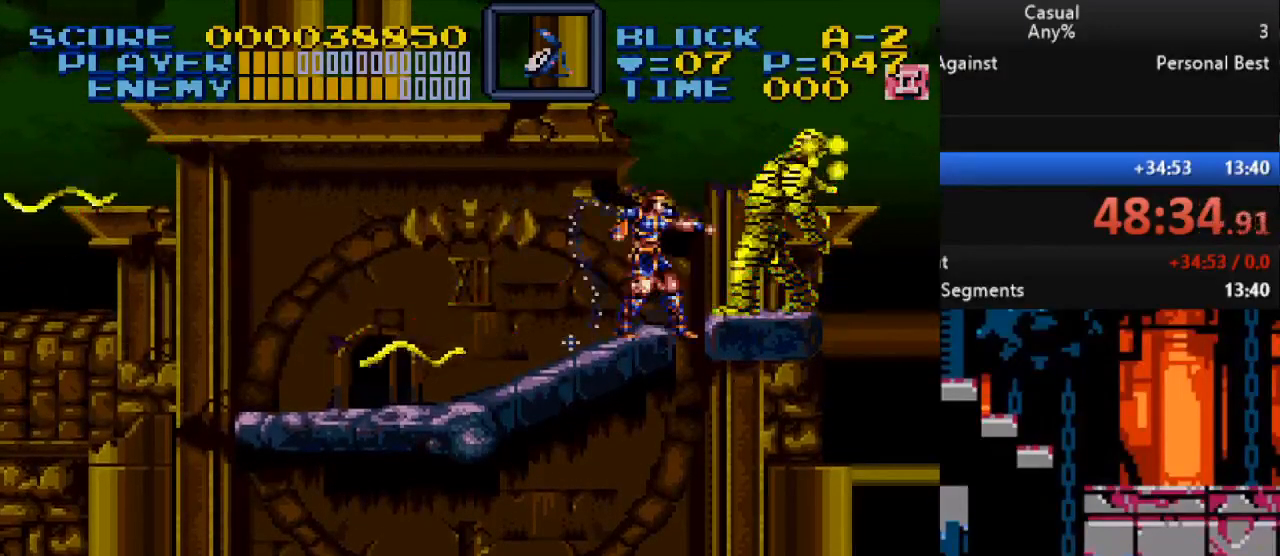
{"buttons": ["Y", "DPAD_DOWN"], "events": [[33, "Y", "down"], [117, "Y", "up"], [133, "DPAD_DOWN", "up"], [167, "DPAD_DOWN", "down"], [183, "Y", "down"], [250, "Y", "up"], [300, "DPAD_DOWN", "up"], [317, "DPAD_DOWN", "down"], [317, "Y", "down"], [400, "Y", "up"], [467, "Y", "down"]]}
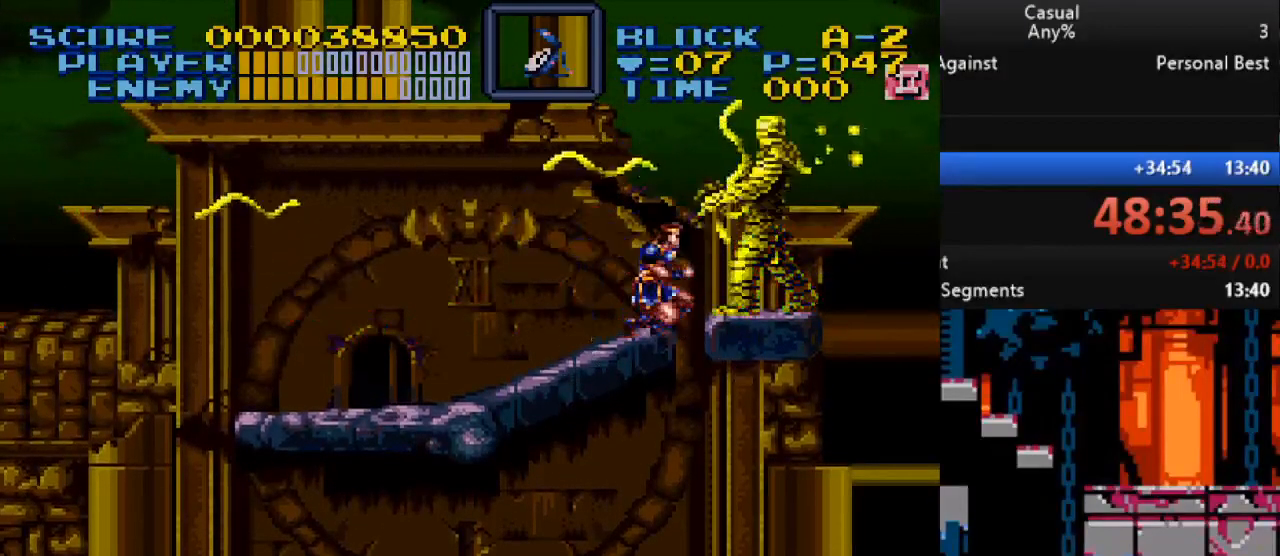
{"buttons": ["DPAD_DOWN"], "events": [[50, "Y", "up"], [117, "DPAD_DOWN", "up"], [117, "Y", "down"], [150, "DPAD_DOWN", "down"], [183, "Y", "up"], [267, "Y", "down"], [333, "Y", "up"], [400, "Y", "down"], [417, "DPAD_DOWN", "up"], [450, "DPAD_DOWN", "down"], [483, "Y", "up"]]}
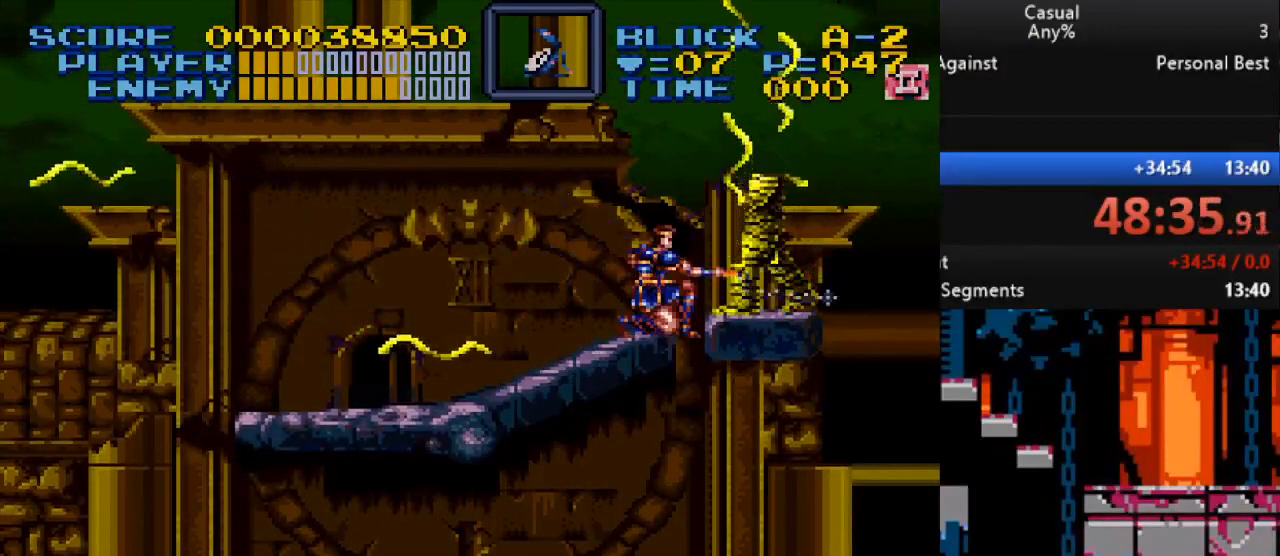
{"buttons": [], "events": [[50, "Y", "down"], [150, "DPAD_DOWN", "up"], [200, "Y", "up"]]}
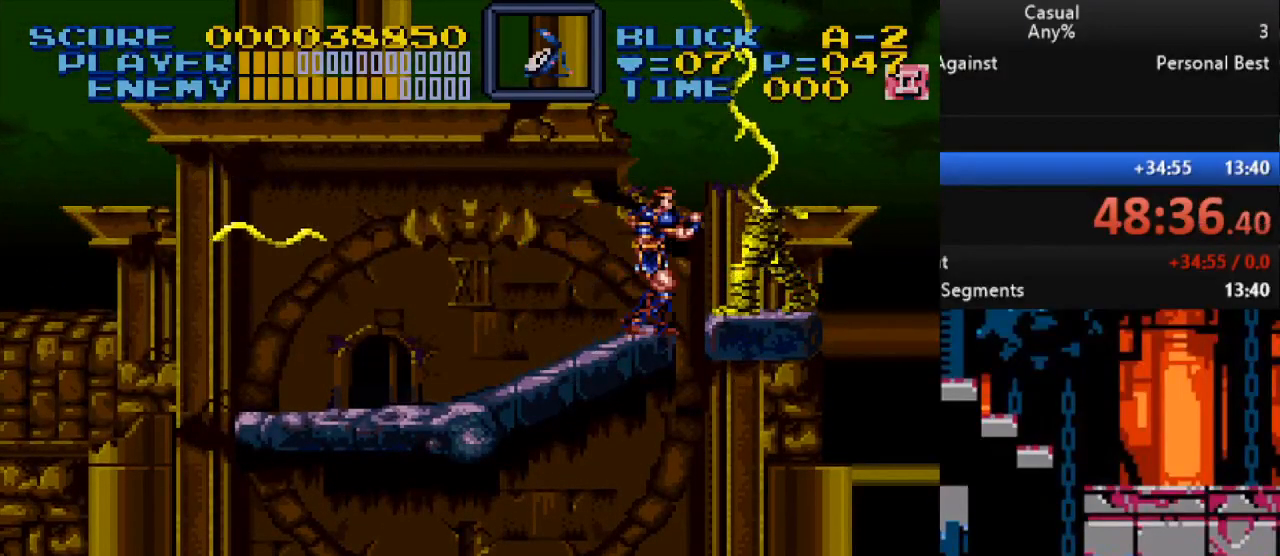
{"buttons": [], "events": []}
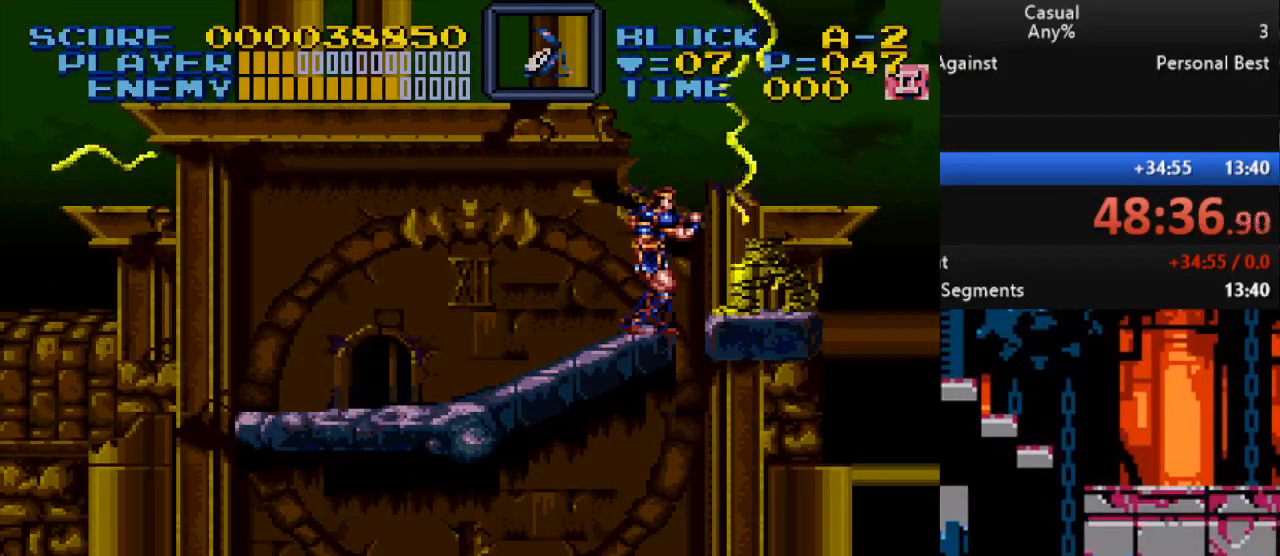
{"buttons": [], "events": [[167, "DPAD_LEFT", "down"], [283, "DPAD_LEFT", "up"]]}
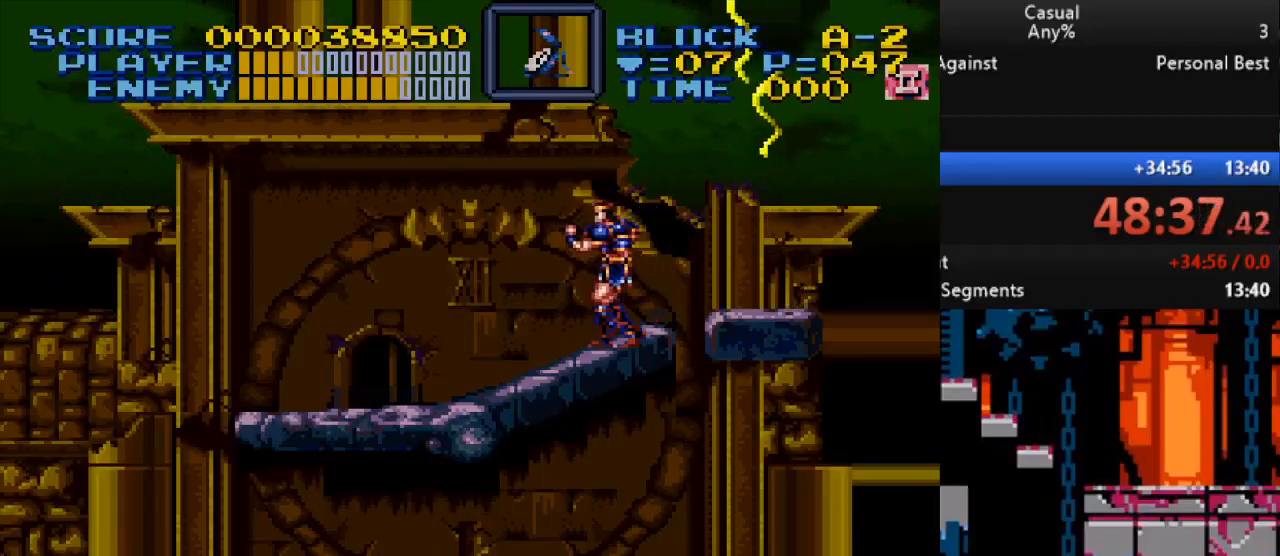
{"buttons": [], "events": []}
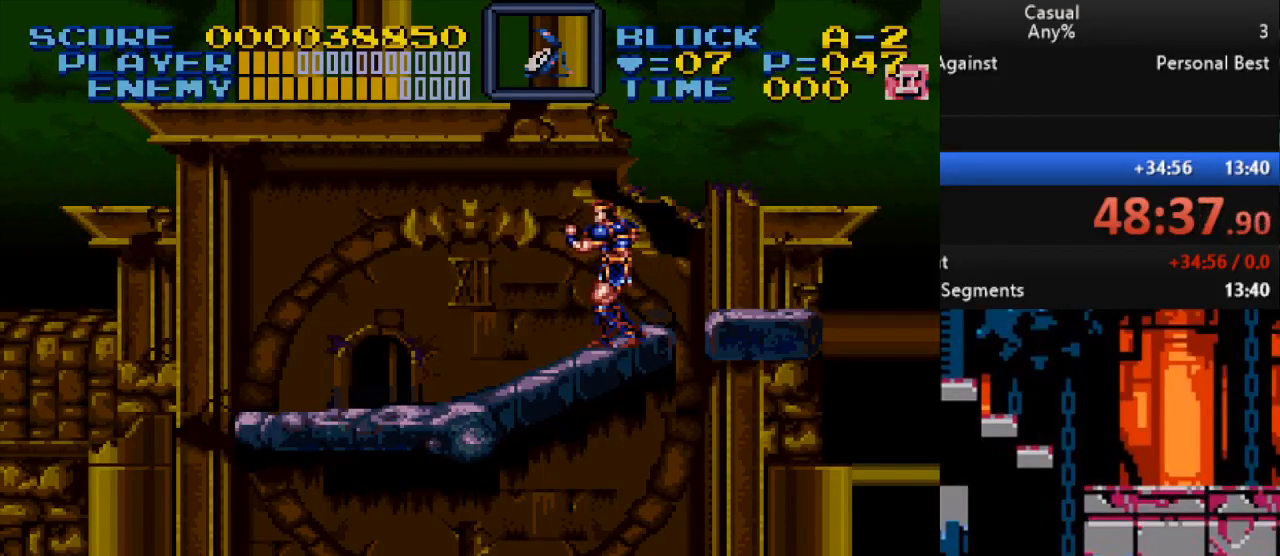
{"buttons": [], "events": [[17, "DPAD_LEFT", "down"], [267, "DPAD_LEFT", "up"]]}
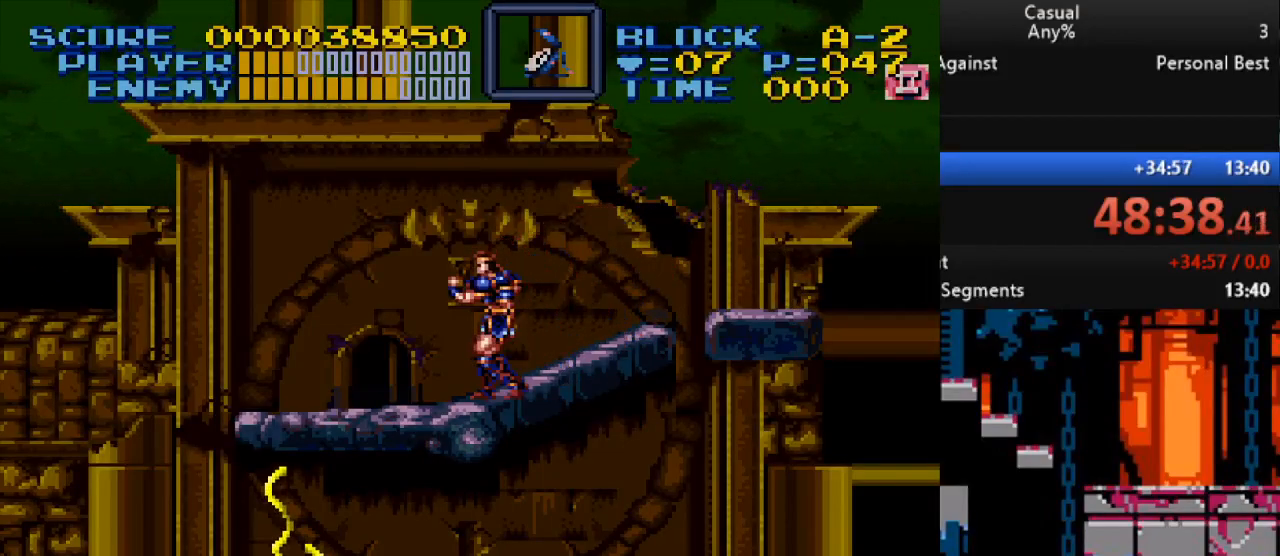
{"buttons": ["DPAD_LEFT"], "events": [[17, "DPAD_LEFT", "down"]]}
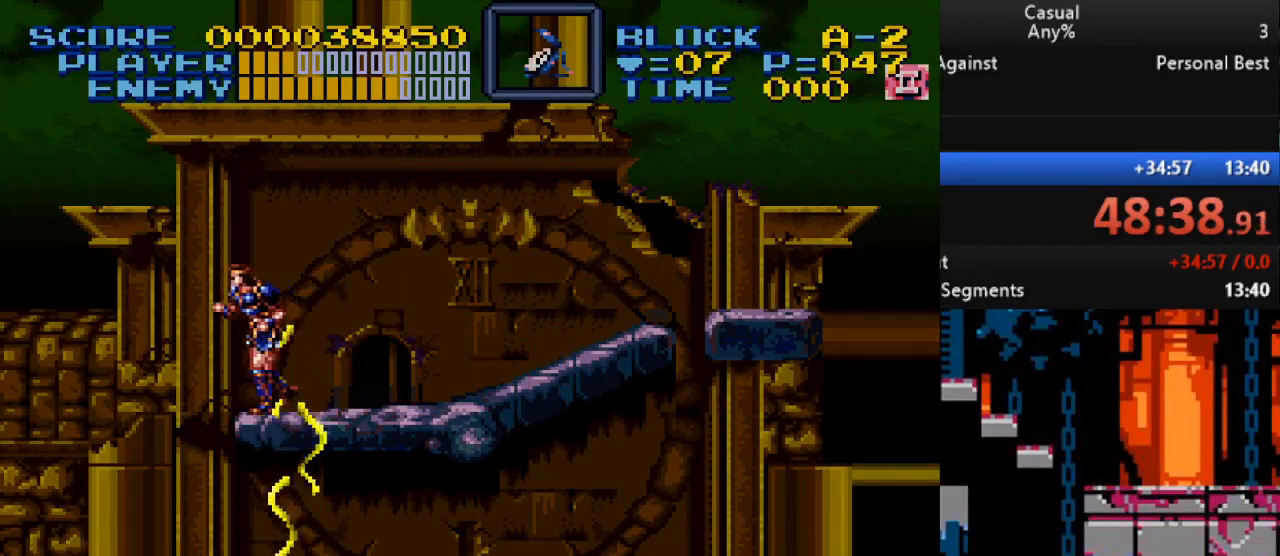
{"buttons": ["DPAD_LEFT"], "events": [[17, "B", "down"], [183, "B", "up"]]}
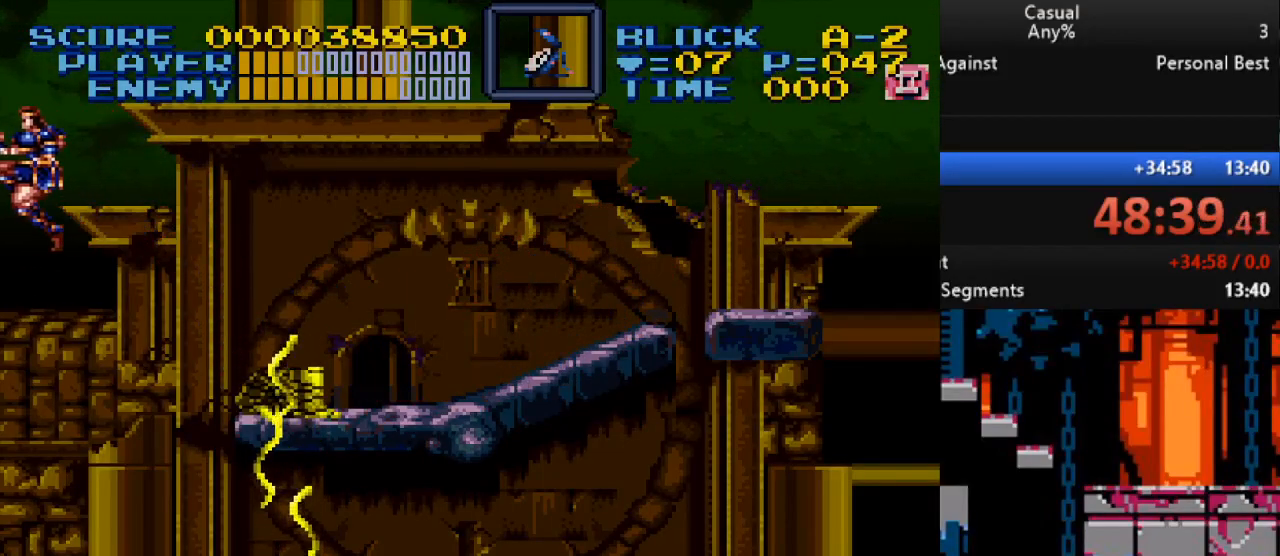
{"buttons": [], "events": [[67, "DPAD_LEFT", "up"]]}
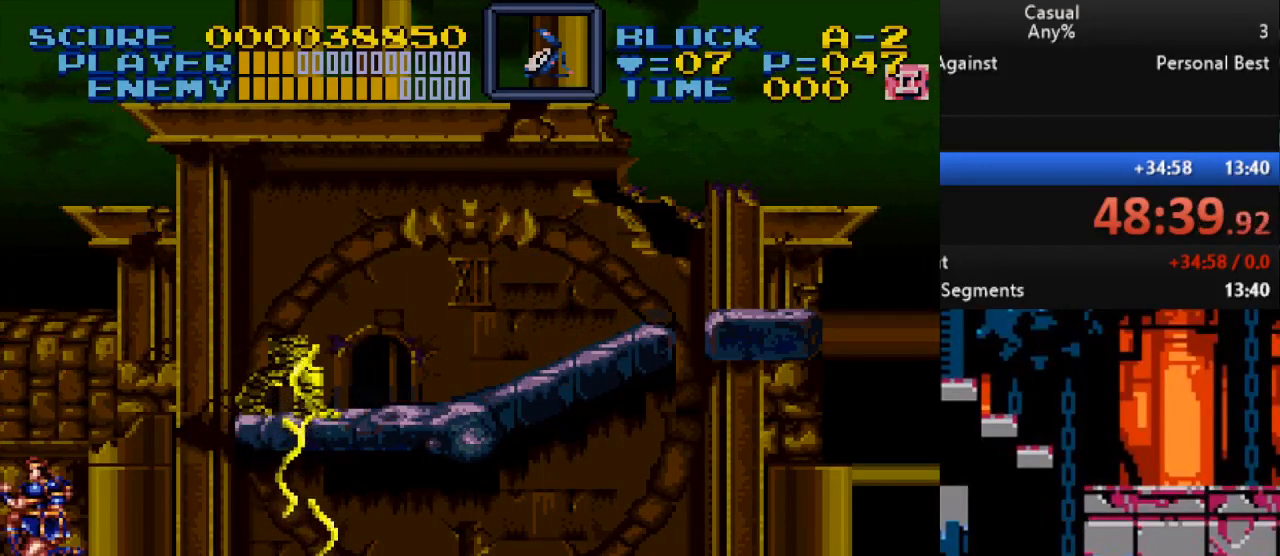
{"buttons": [], "events": [[67, "DPAD_RIGHT", "down"], [200, "DPAD_RIGHT", "up"]]}
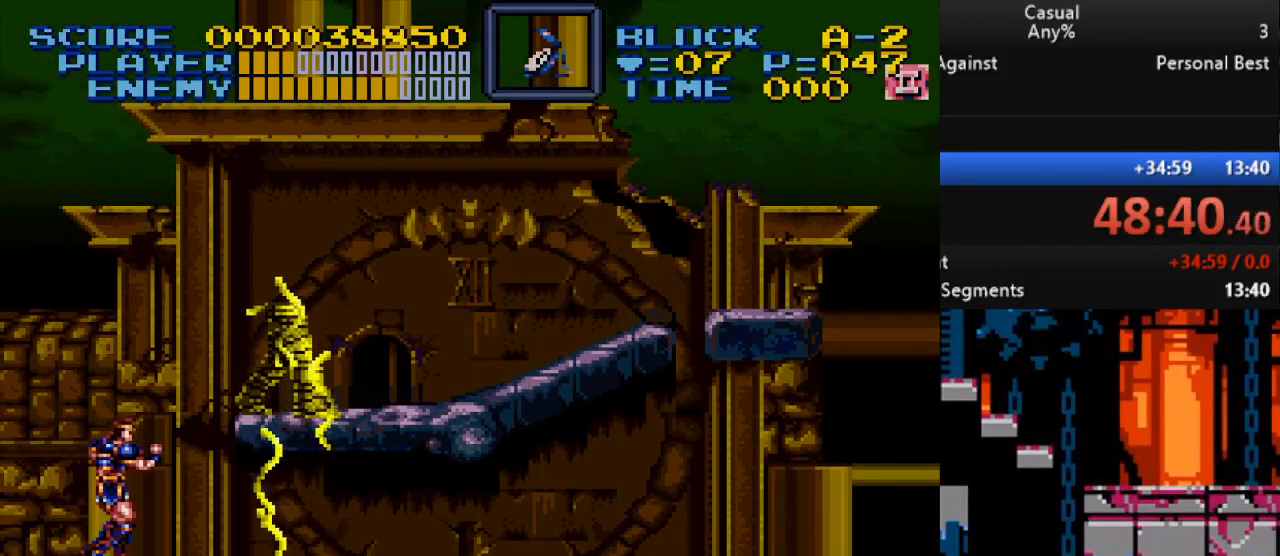
{"buttons": [], "events": []}